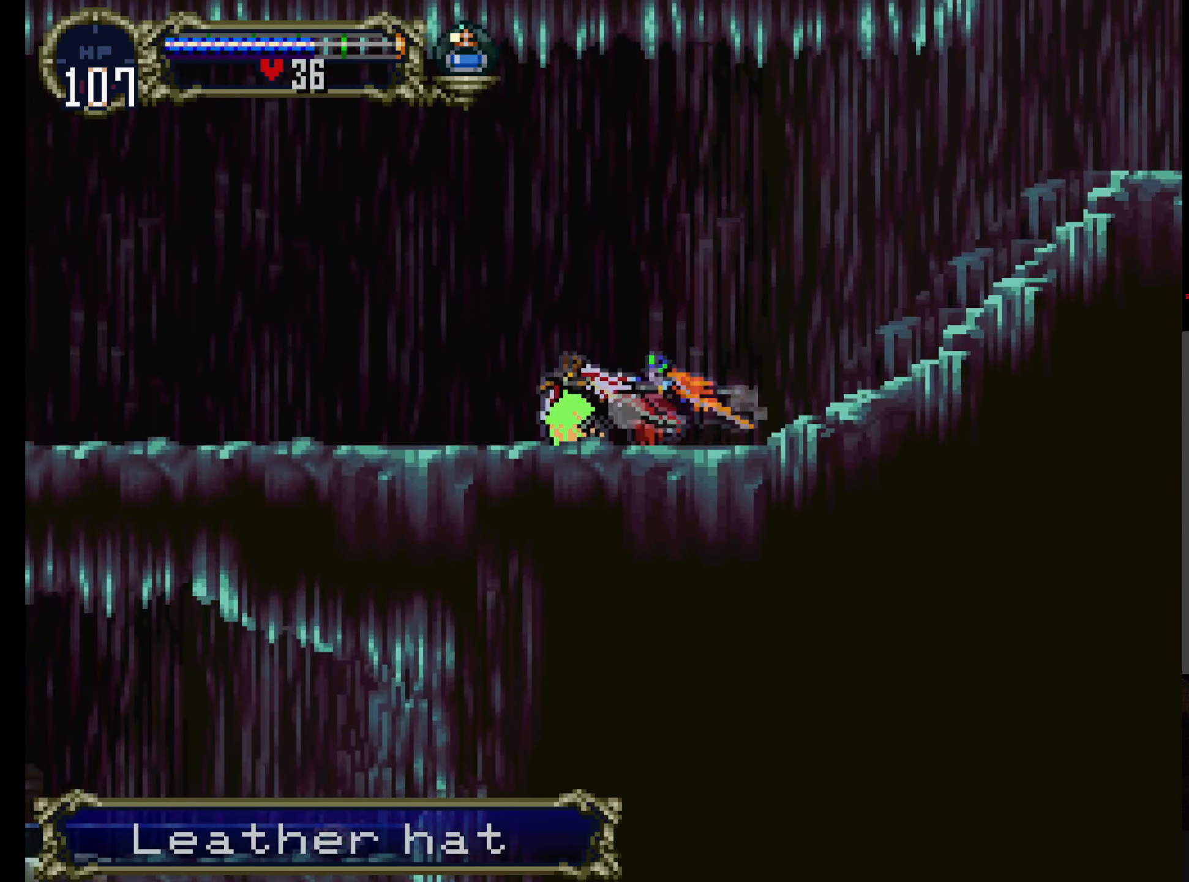
Gameplay with a controller (Xbox layout); each line is a JSON object with the inputs held at the frame after it. "events" lists button and stick changes between this image and that frame as [ms after this image, input, new state], when the widget could be followed in between. Not read: L3 R3 right_stick.
{"buttons": [], "left_stick": "center", "events": []}
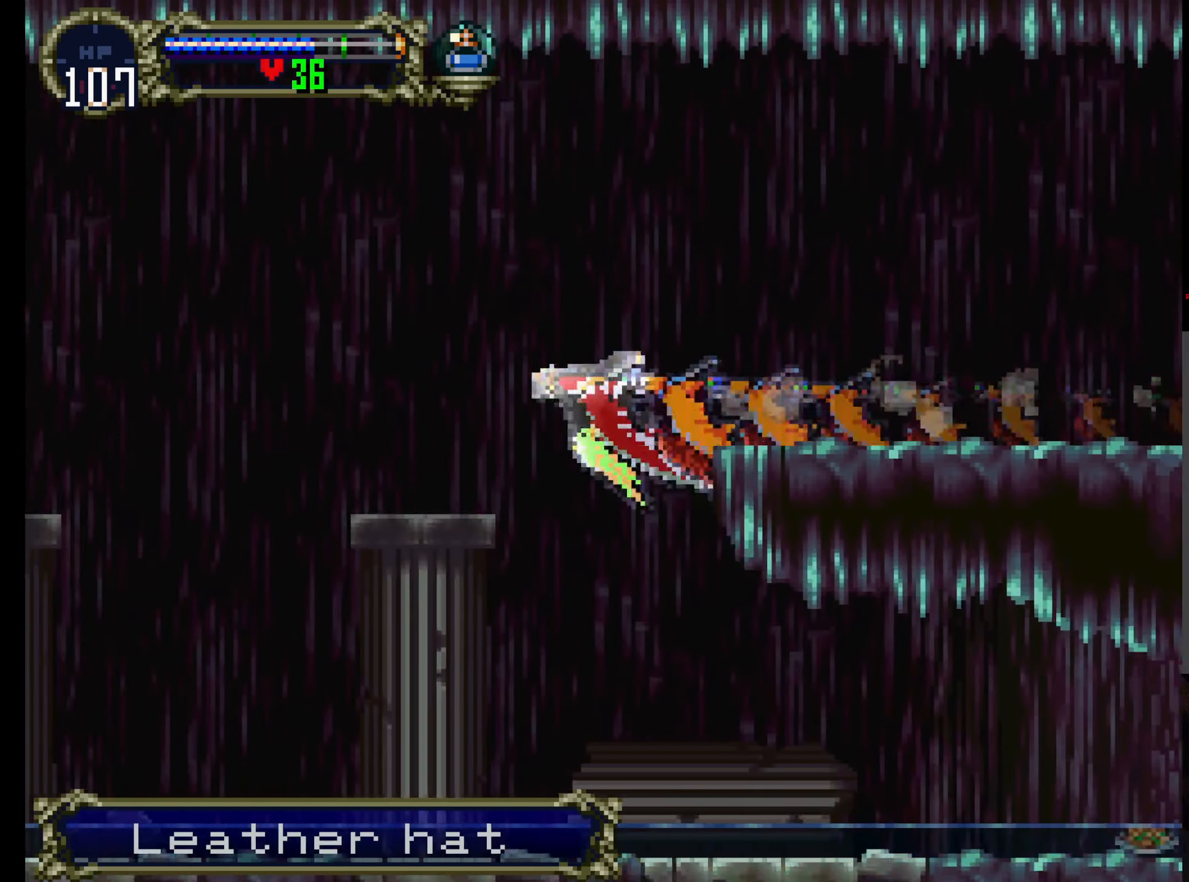
{"buttons": [], "left_stick": "center", "events": [[166, "DPAD_DOWN", "down"], [300, "DPAD_DOWN", "up"]]}
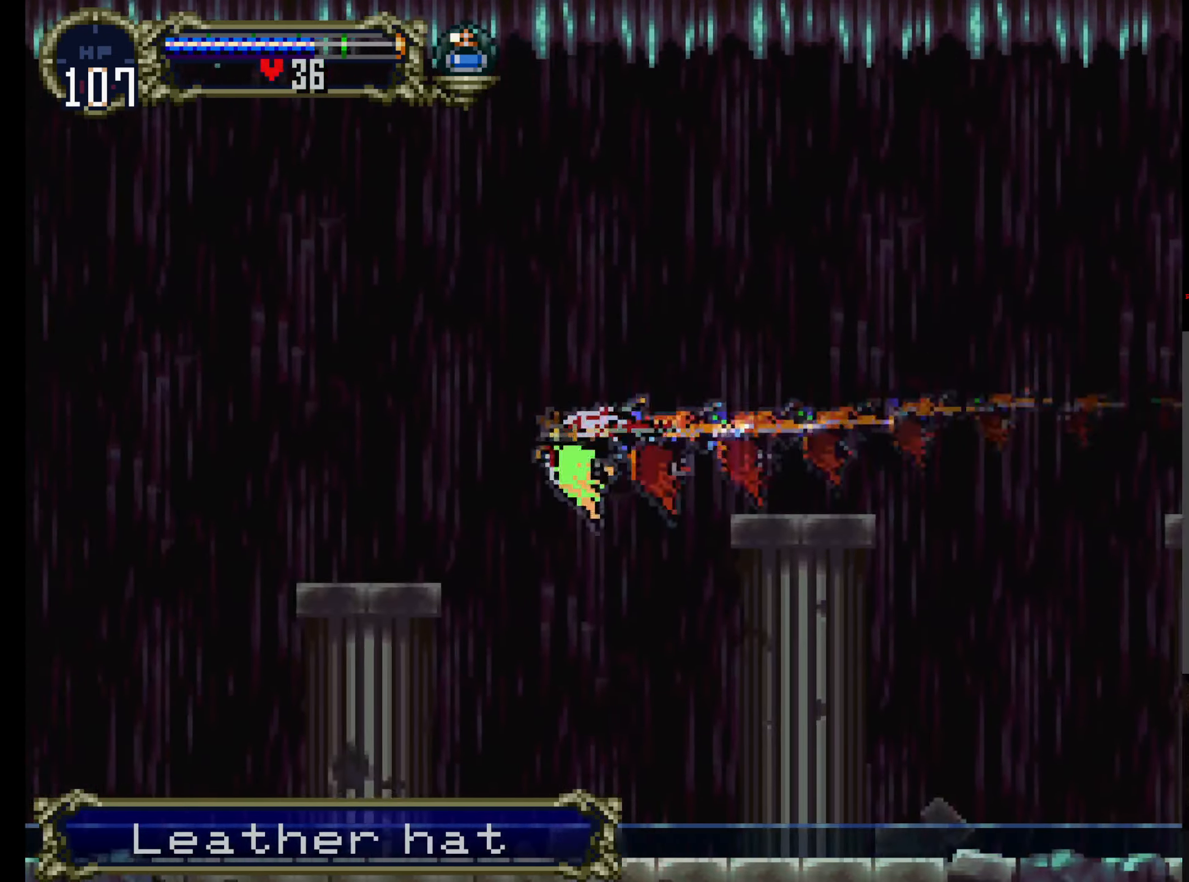
{"buttons": [], "left_stick": "center", "events": [[200, "DPAD_DOWN", "down"], [316, "DPAD_DOWN", "up"]]}
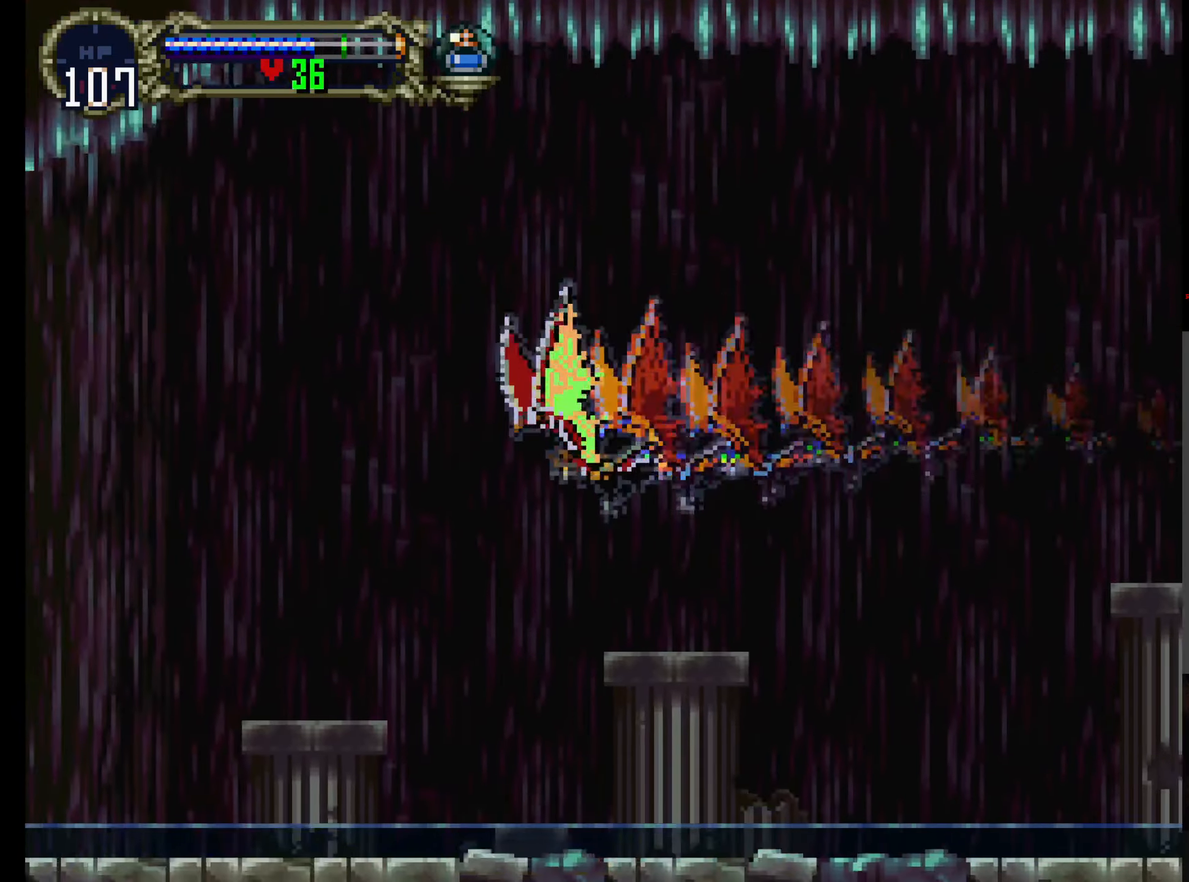
{"buttons": [], "left_stick": "center", "events": [[350, "DPAD_DOWN", "down"], [466, "DPAD_DOWN", "up"]]}
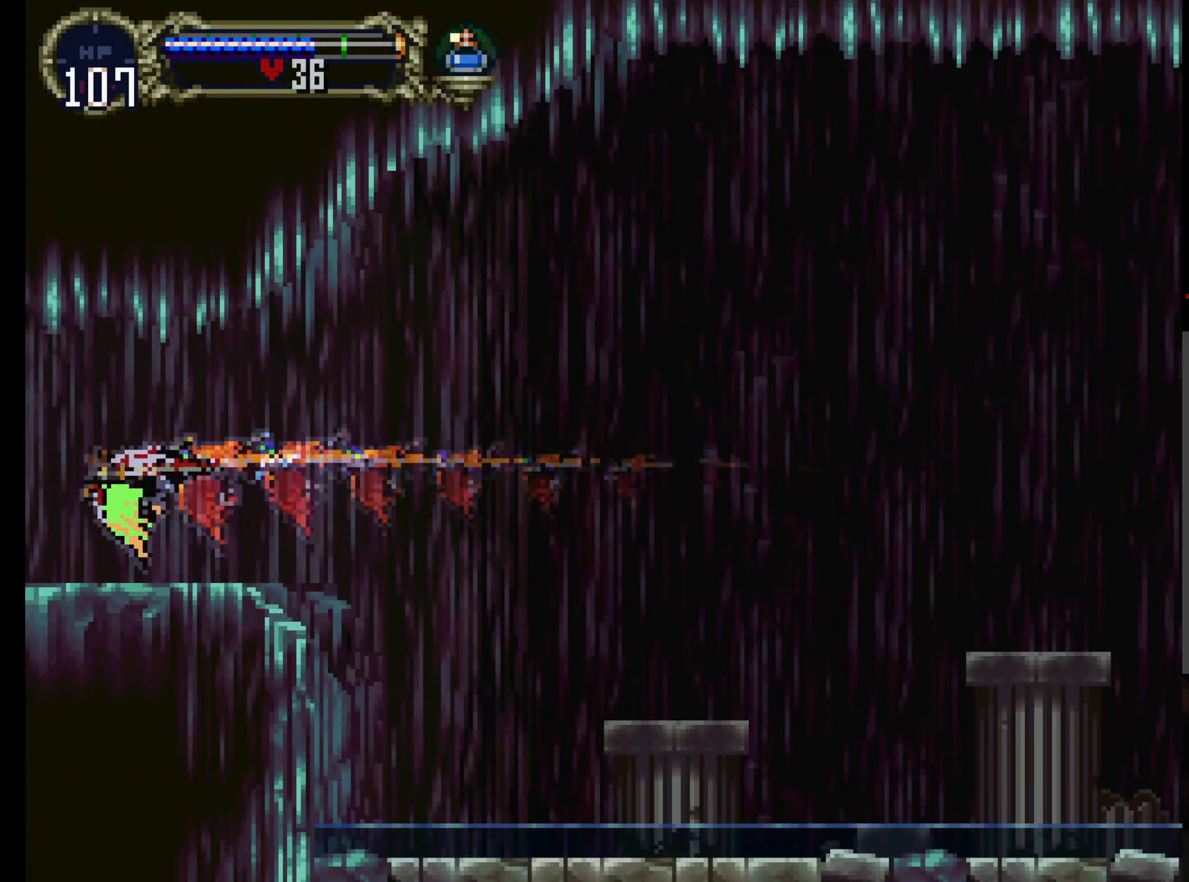
{"buttons": [], "left_stick": "center", "events": []}
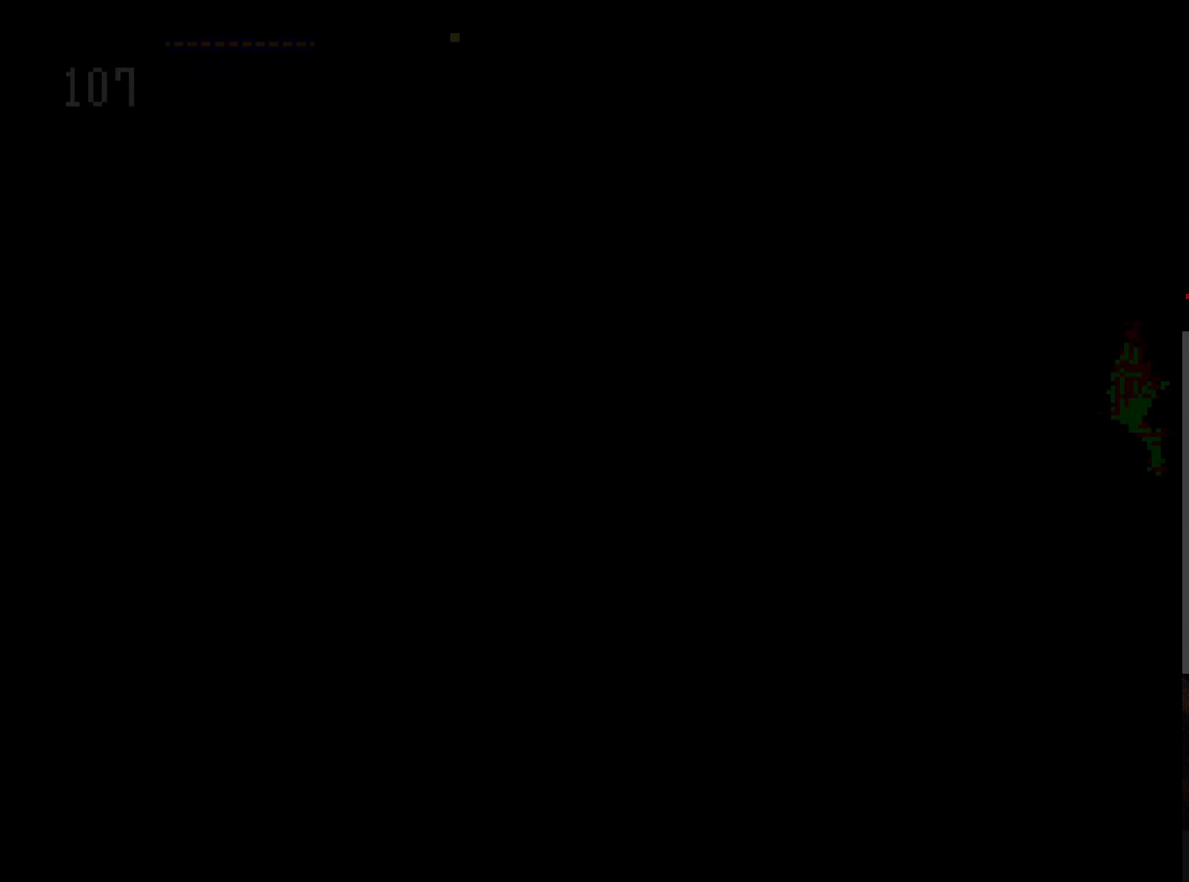
{"buttons": [], "left_stick": "center", "events": []}
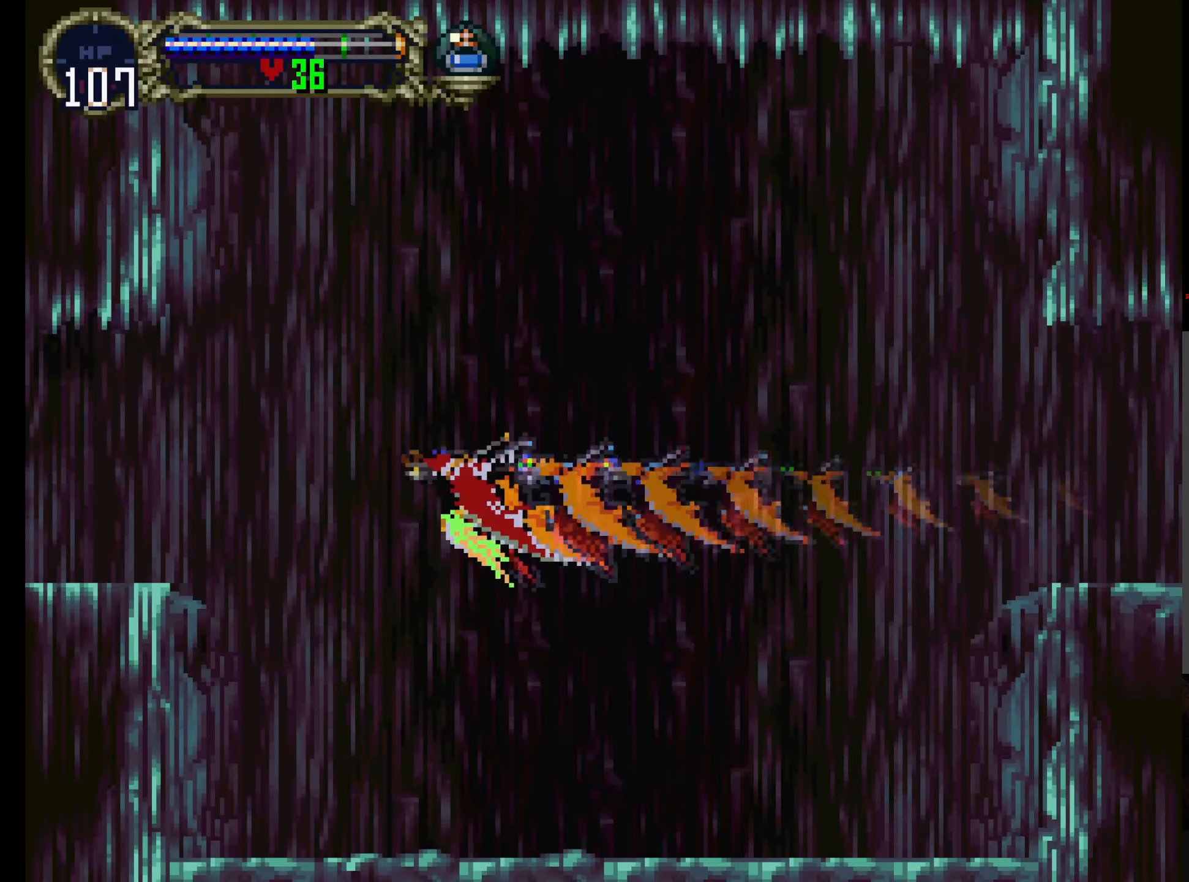
{"buttons": [], "left_stick": "center", "events": []}
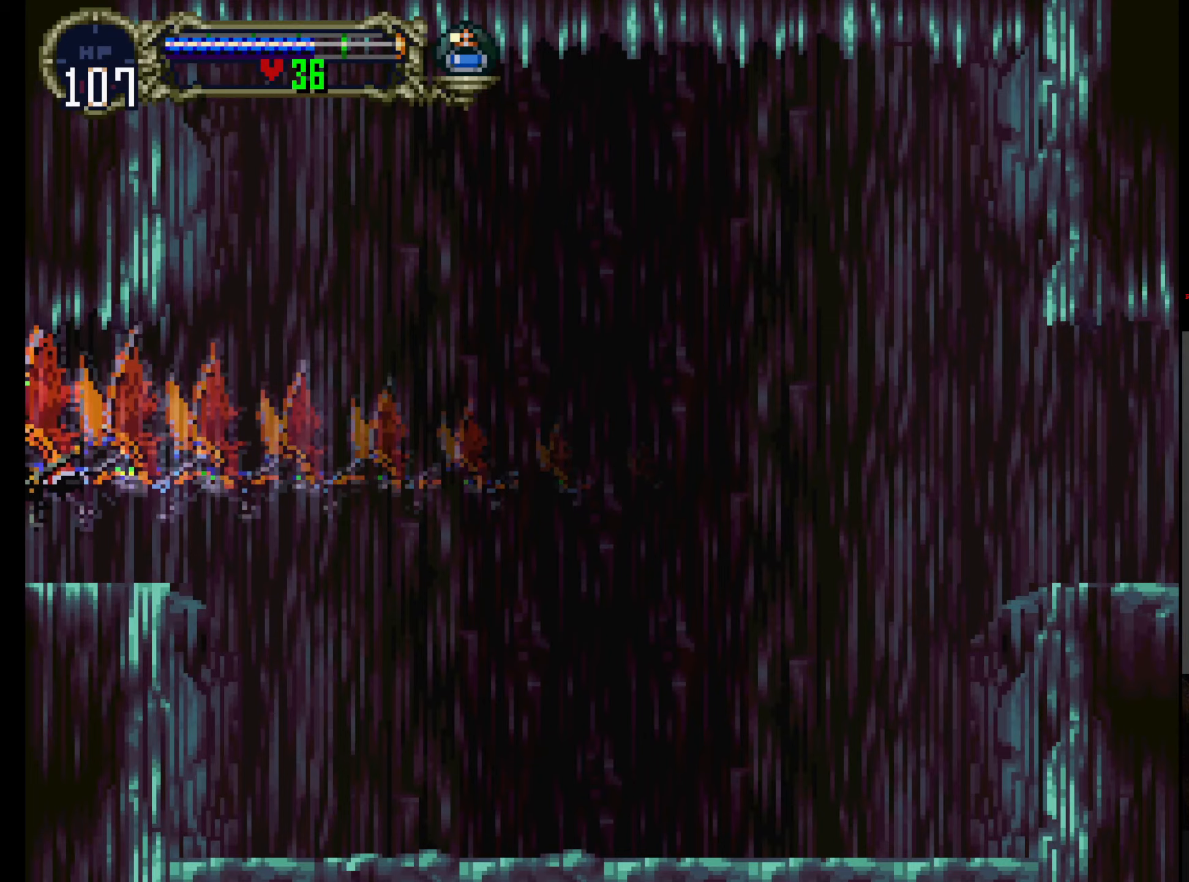
{"buttons": [], "left_stick": "center", "events": []}